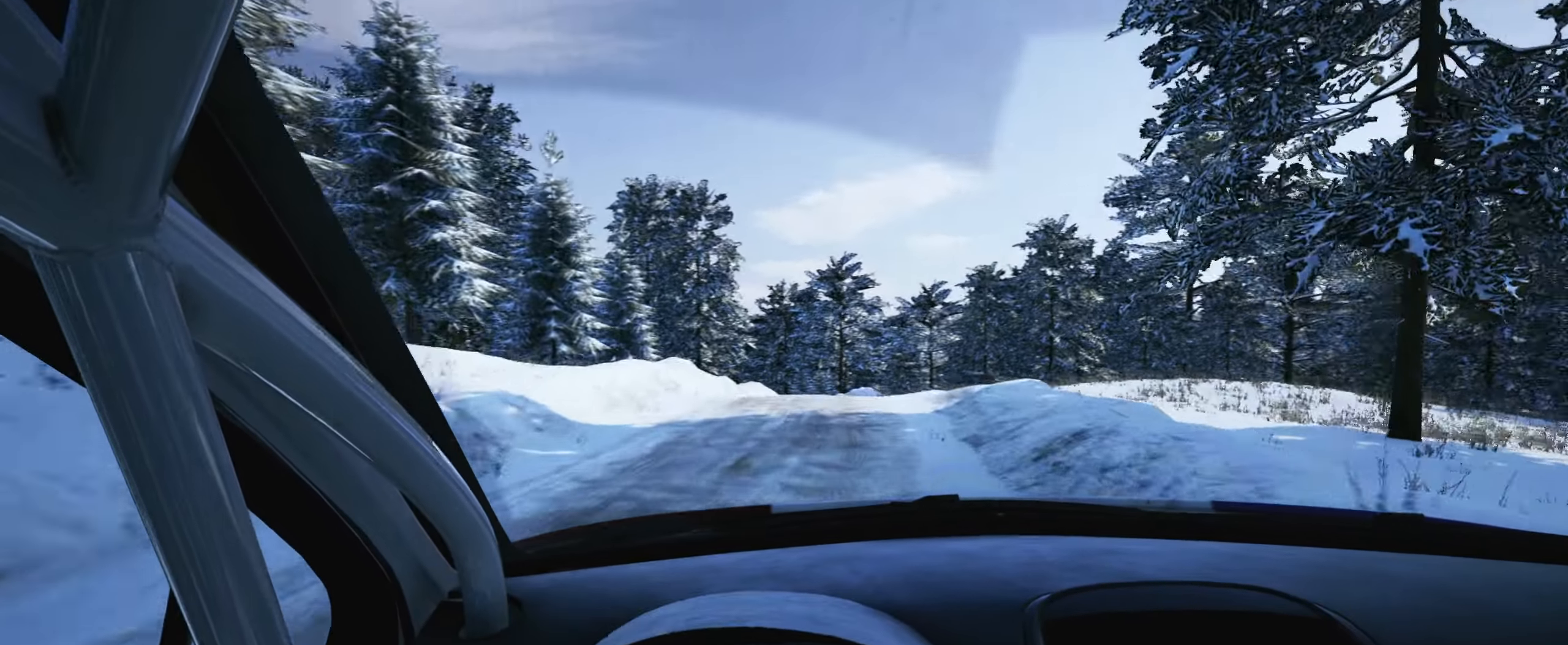
Gameplay with a controller (Xbox layout); each line is a JSON object with the inputs held at the frame after it. "events" lists button and stick changes between this image and that frame as [ms after this image, input, new state], when the widget could be followed in between. Not read: L3 R3.
{"buttons": [], "left_stick": "left", "right_stick": "center", "events": [[117, "right_stick", "center"], [317, "left_stick", "left"]]}
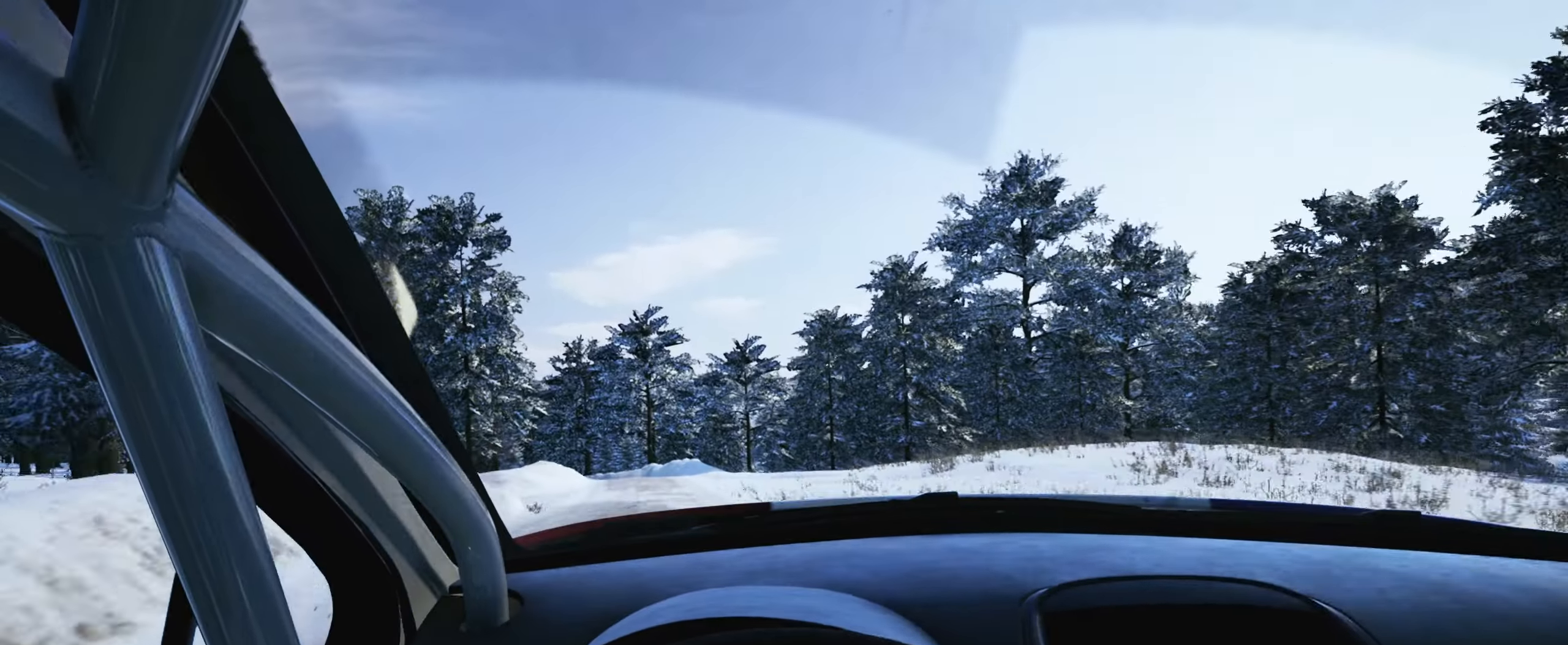
{"buttons": [], "left_stick": "center", "right_stick": "center", "events": [[17, "left_stick", "center"], [117, "left_stick", "left"], [334, "left_stick", "center"]]}
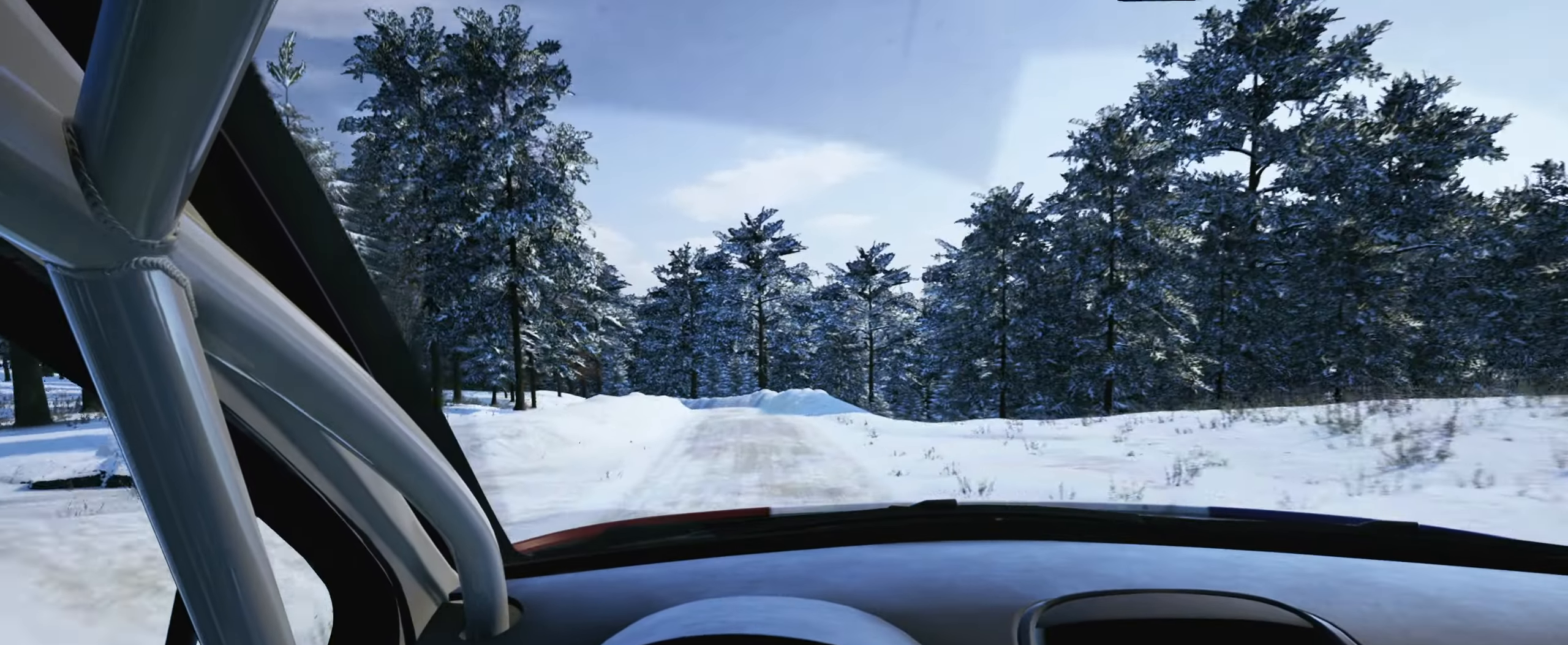
{"buttons": [], "left_stick": "center", "right_stick": "center", "events": [[67, "left_stick", "left"], [233, "left_stick", "center"]]}
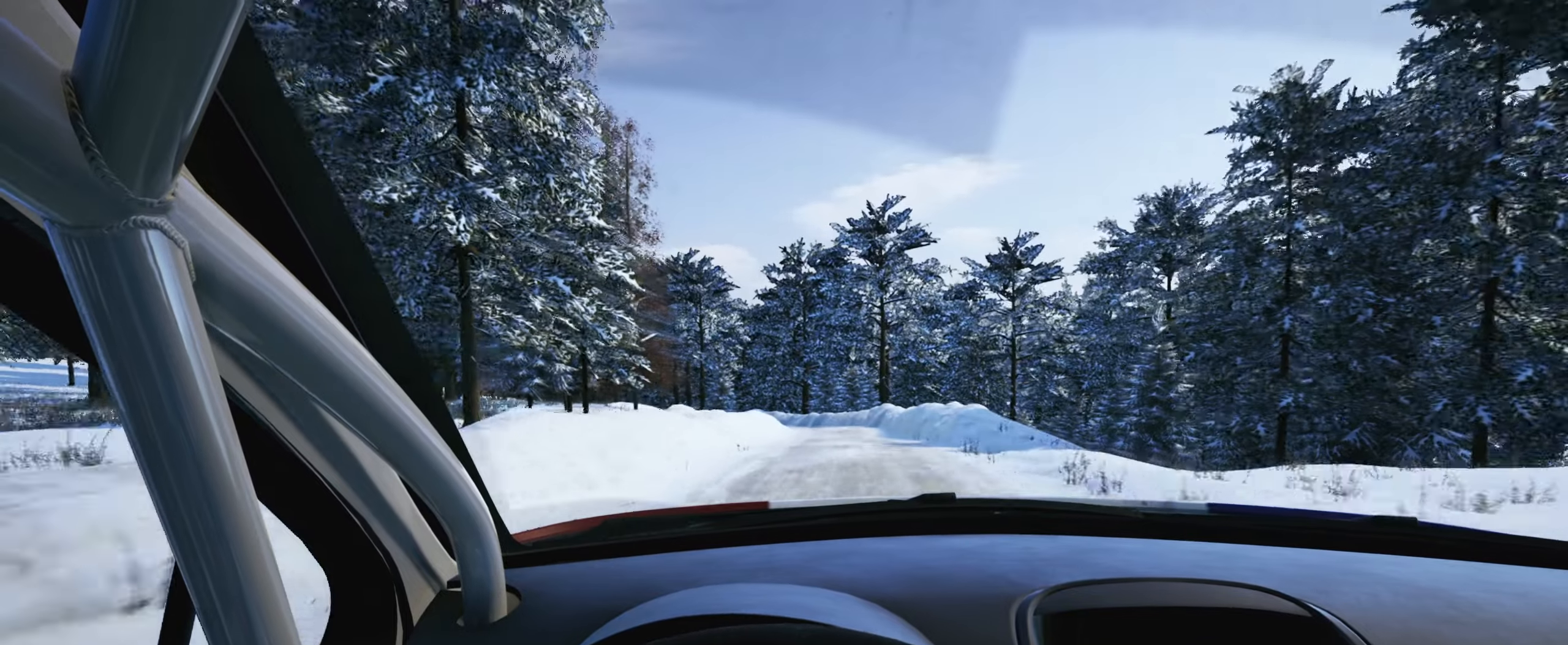
{"buttons": [], "left_stick": "center", "right_stick": "center", "events": [[200, "left_stick", "right"], [400, "left_stick", "center"]]}
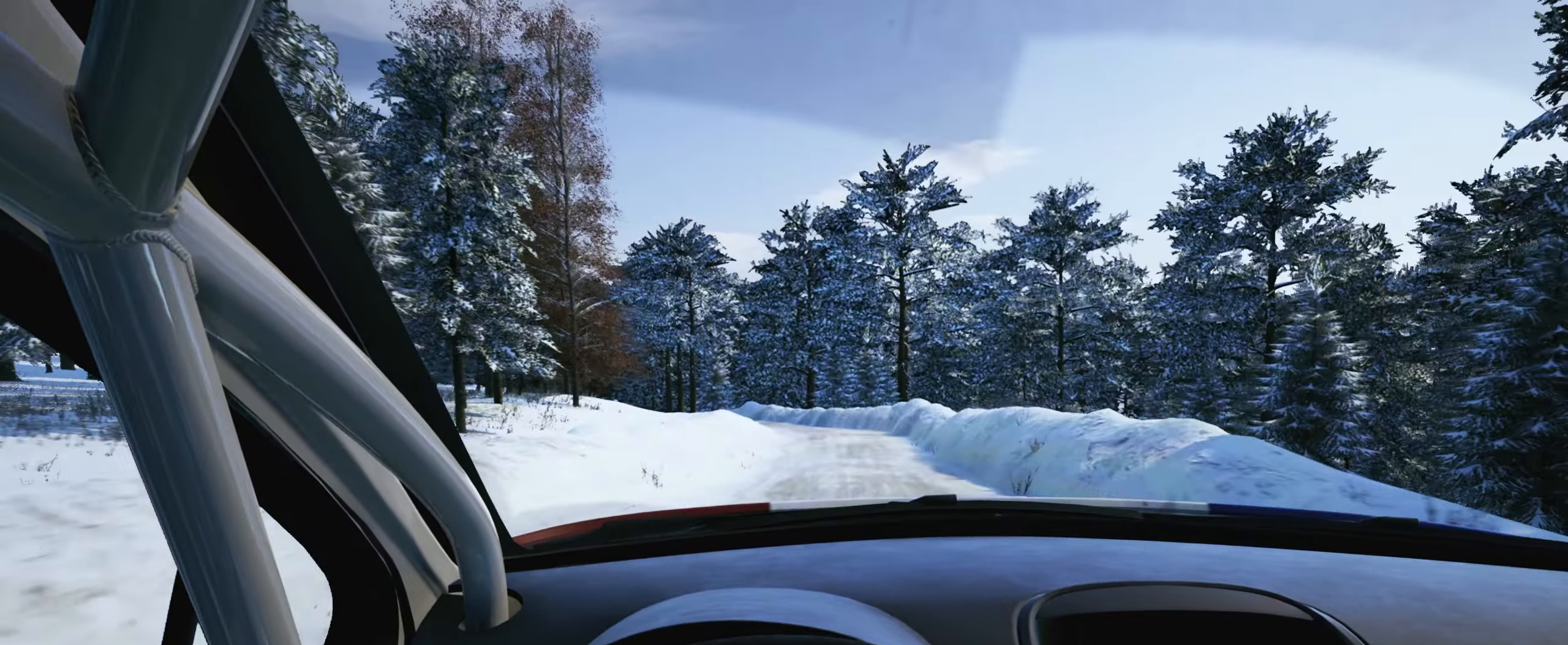
{"buttons": [], "left_stick": "center", "right_stick": "center", "events": [[100, "left_stick", "down-left"], [150, "L2", "down"], [433, "left_stick", "center"], [466, "L2", "up"]]}
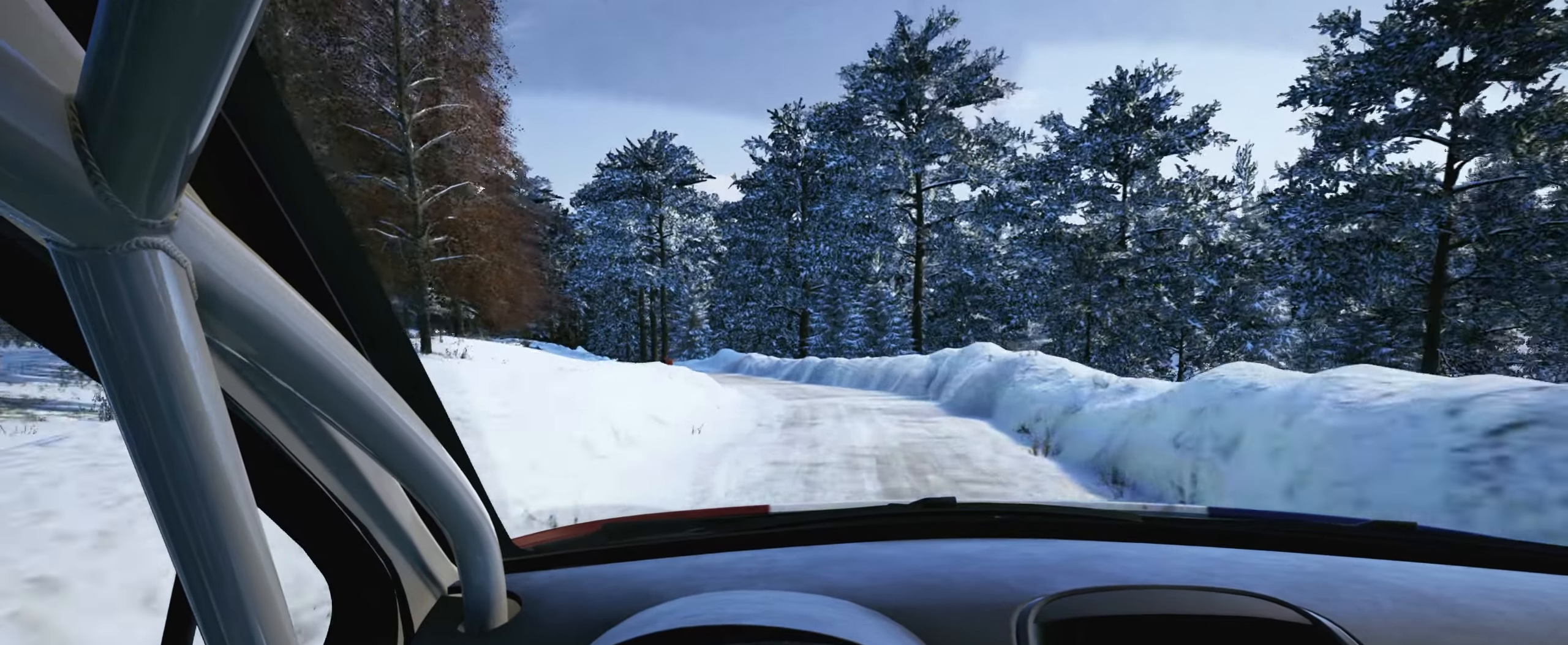
{"buttons": [], "left_stick": "center", "right_stick": "down", "events": [[183, "L2", "down"], [183, "left_stick", "left"], [366, "right_stick", "down"], [383, "L2", "up"], [483, "left_stick", "center"]]}
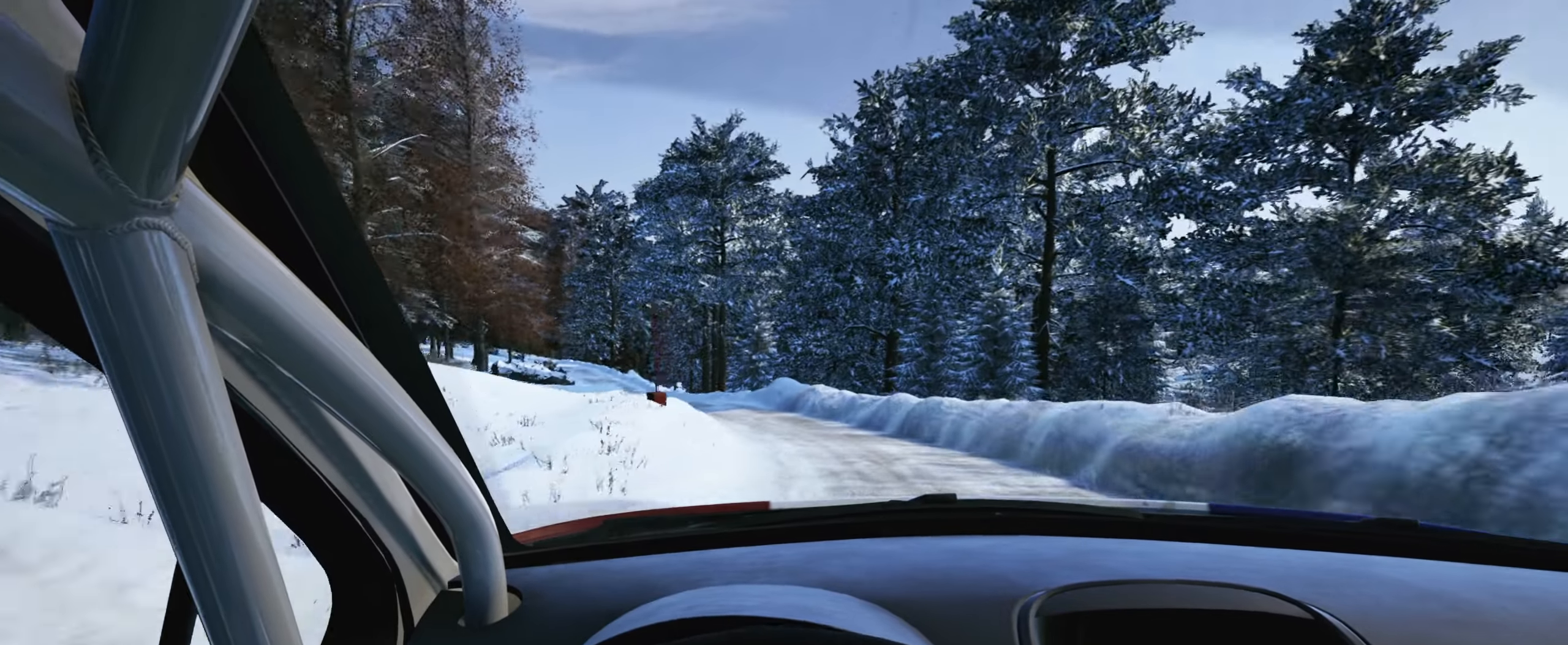
{"buttons": [], "left_stick": "left", "right_stick": "center", "events": [[83, "left_stick", "left"], [283, "left_stick", "center"], [350, "right_stick", "center"], [433, "left_stick", "left"]]}
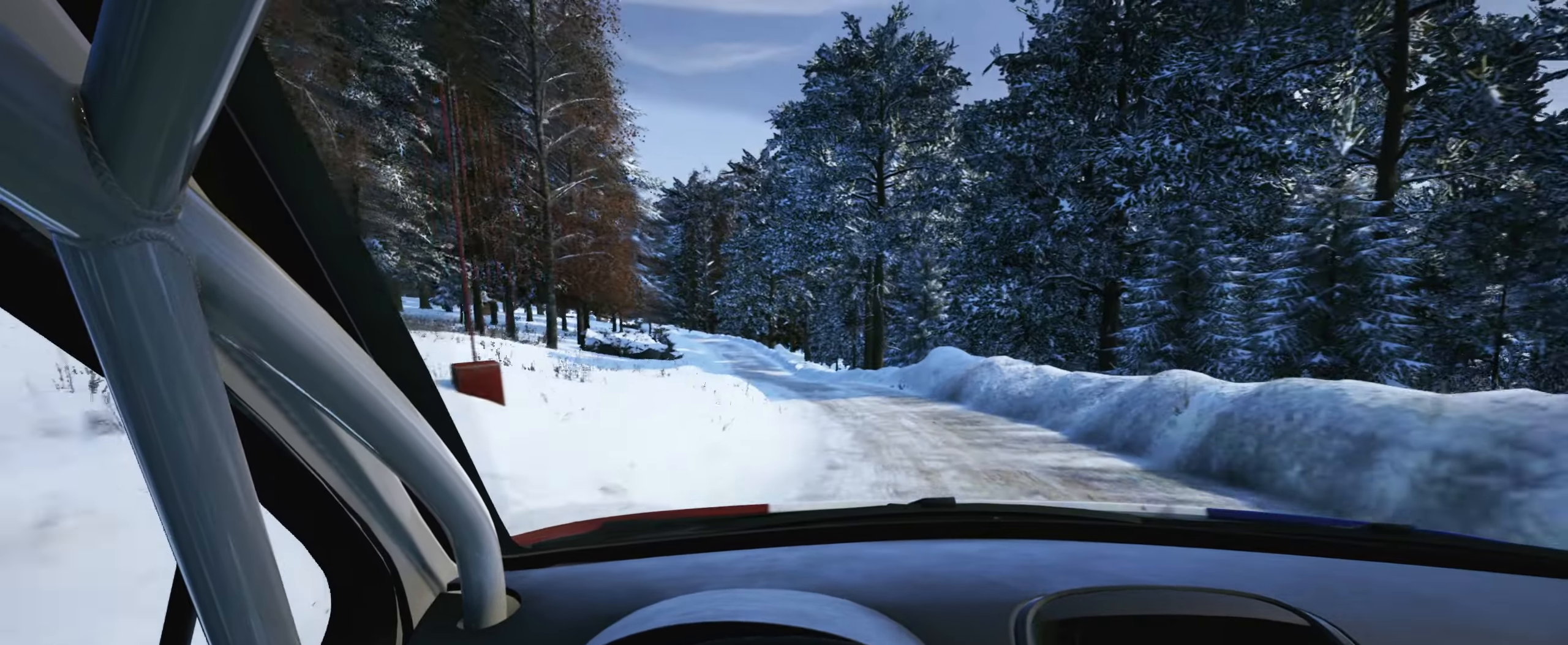
{"buttons": [], "left_stick": "left", "right_stick": "center", "events": [[316, "left_stick", "center"], [483, "left_stick", "left"]]}
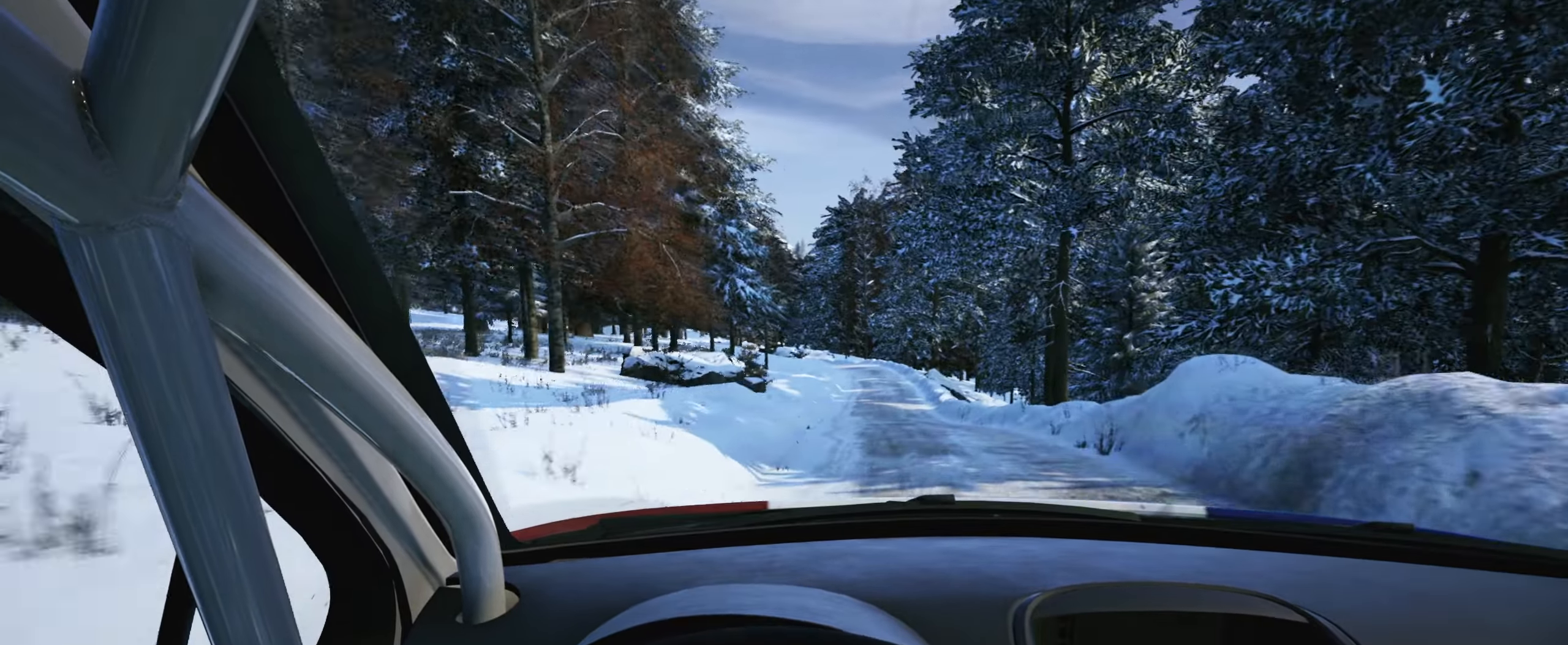
{"buttons": [], "left_stick": "right", "right_stick": "center", "events": [[133, "left_stick", "center"], [416, "left_stick", "right"]]}
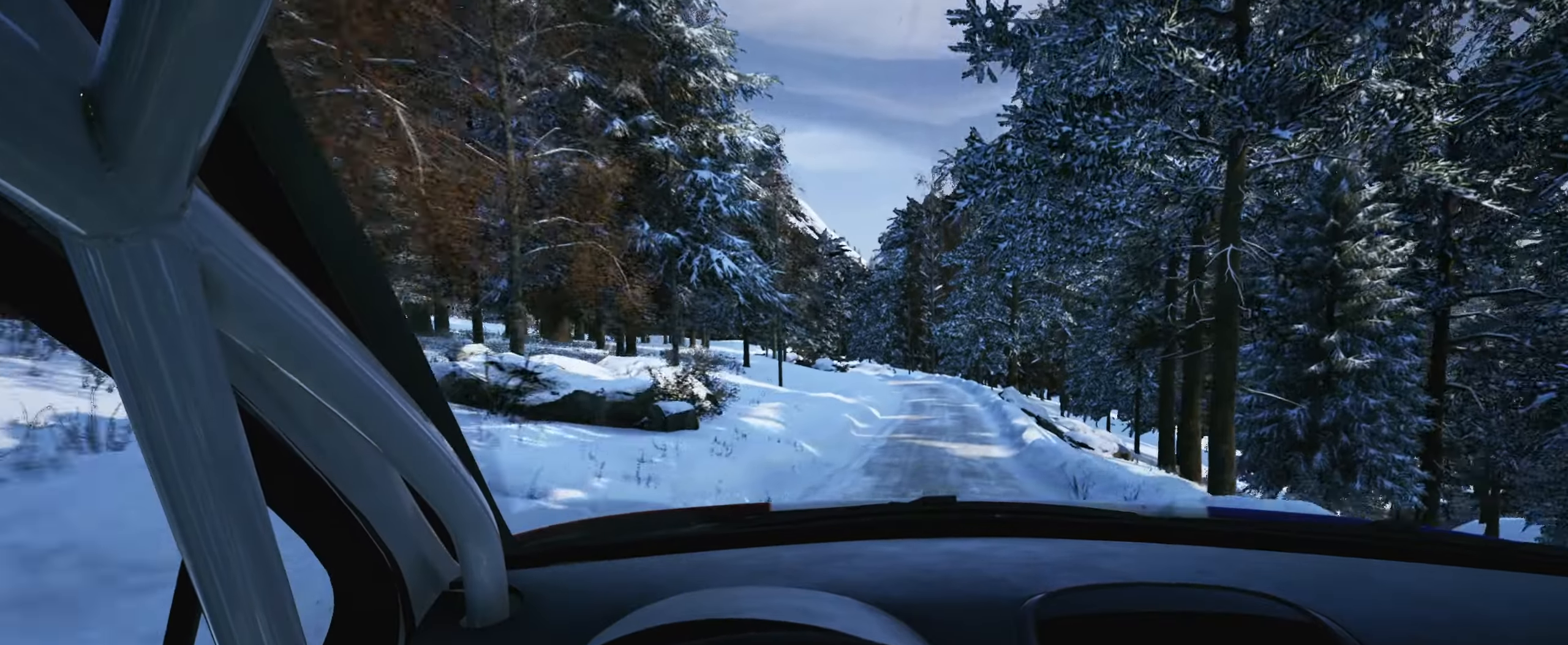
{"buttons": ["R1"], "left_stick": "center", "right_stick": "center", "events": [[183, "left_stick", "center"], [316, "left_stick", "right"], [450, "R1", "down"], [466, "left_stick", "center"]]}
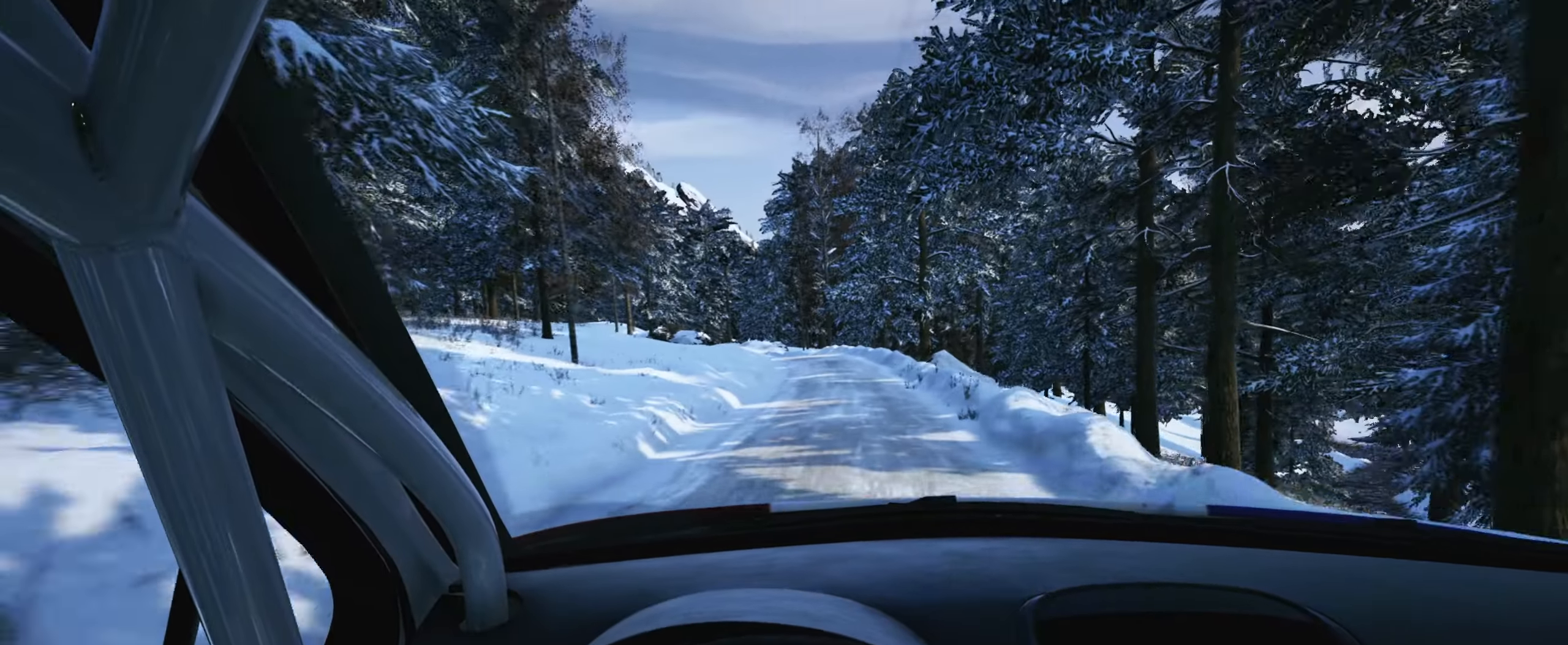
{"buttons": [], "left_stick": "center", "right_stick": "center", "events": [[50, "R1", "up"], [83, "left_stick", "left"], [333, "left_stick", "center"]]}
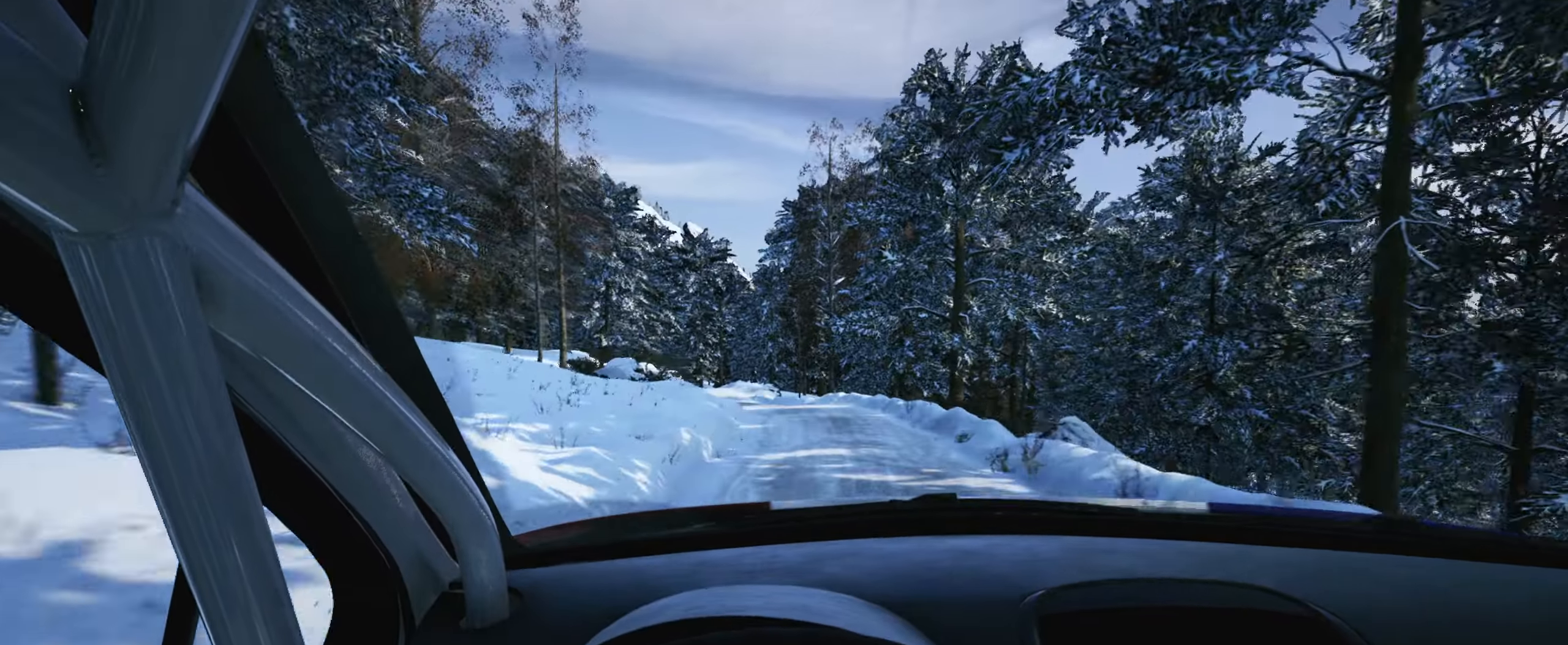
{"buttons": [], "left_stick": "left", "right_stick": "down", "events": [[100, "left_stick", "left"], [333, "left_stick", "center"], [383, "right_stick", "down"], [466, "left_stick", "left"]]}
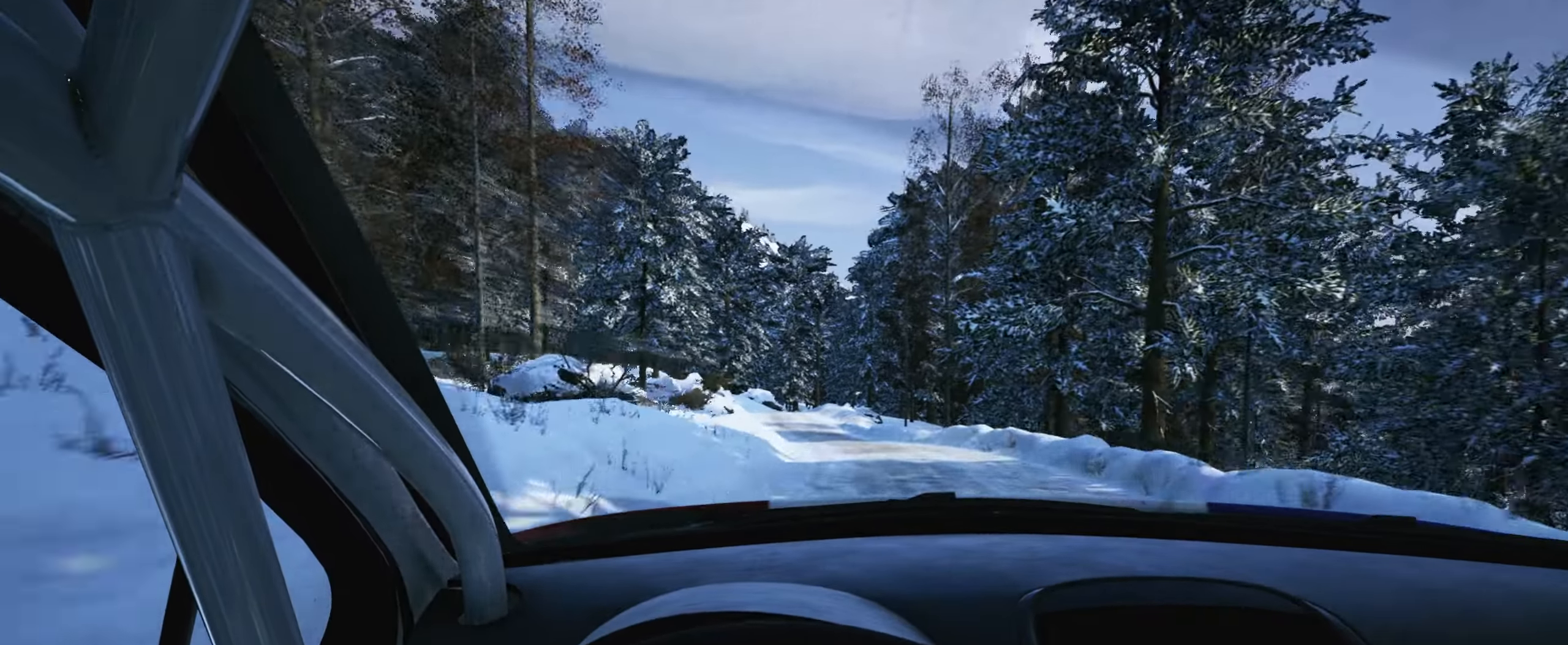
{"buttons": [], "left_stick": "center", "right_stick": "center", "events": [[116, "left_stick", "center"], [200, "right_stick", "center"], [250, "left_stick", "left"], [400, "left_stick", "center"]]}
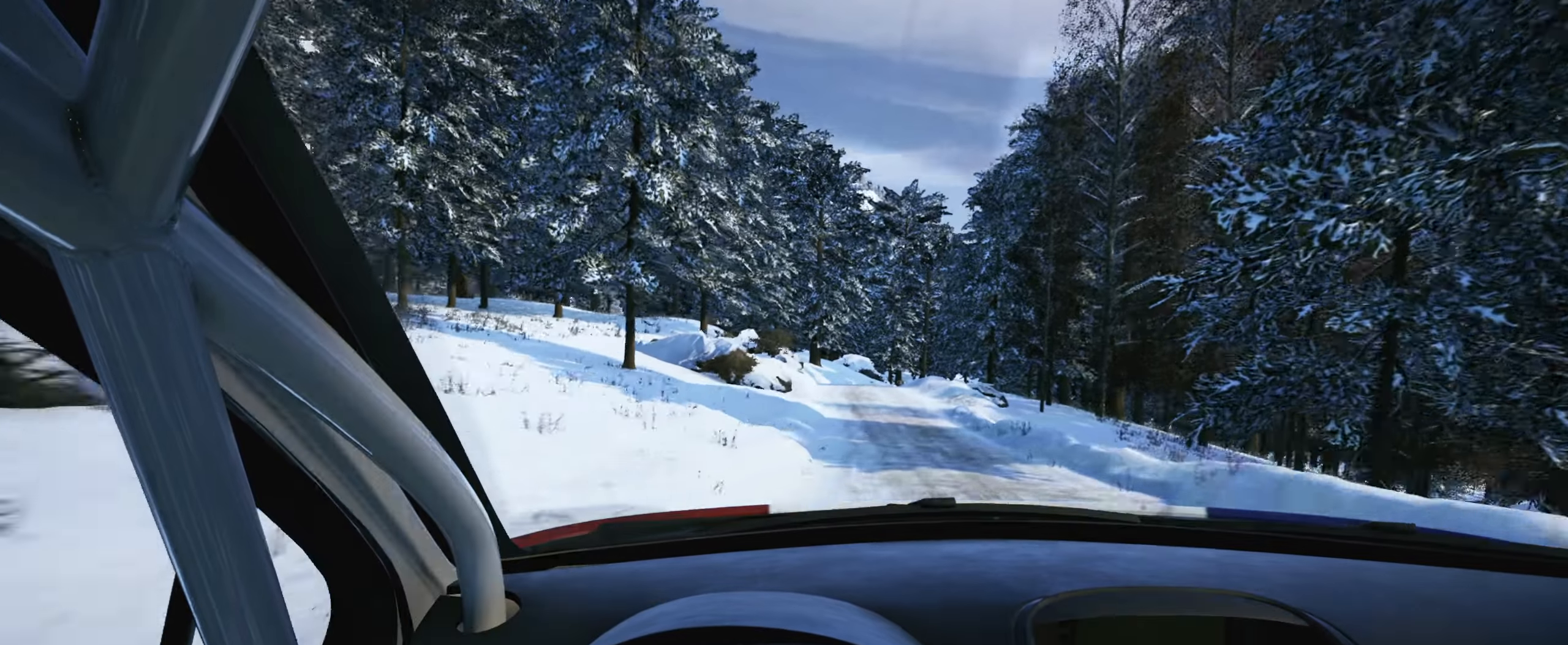
{"buttons": [], "left_stick": "right", "right_stick": "center", "events": [[83, "left_stick", "left"], [150, "left_stick", "center"], [367, "left_stick", "right"]]}
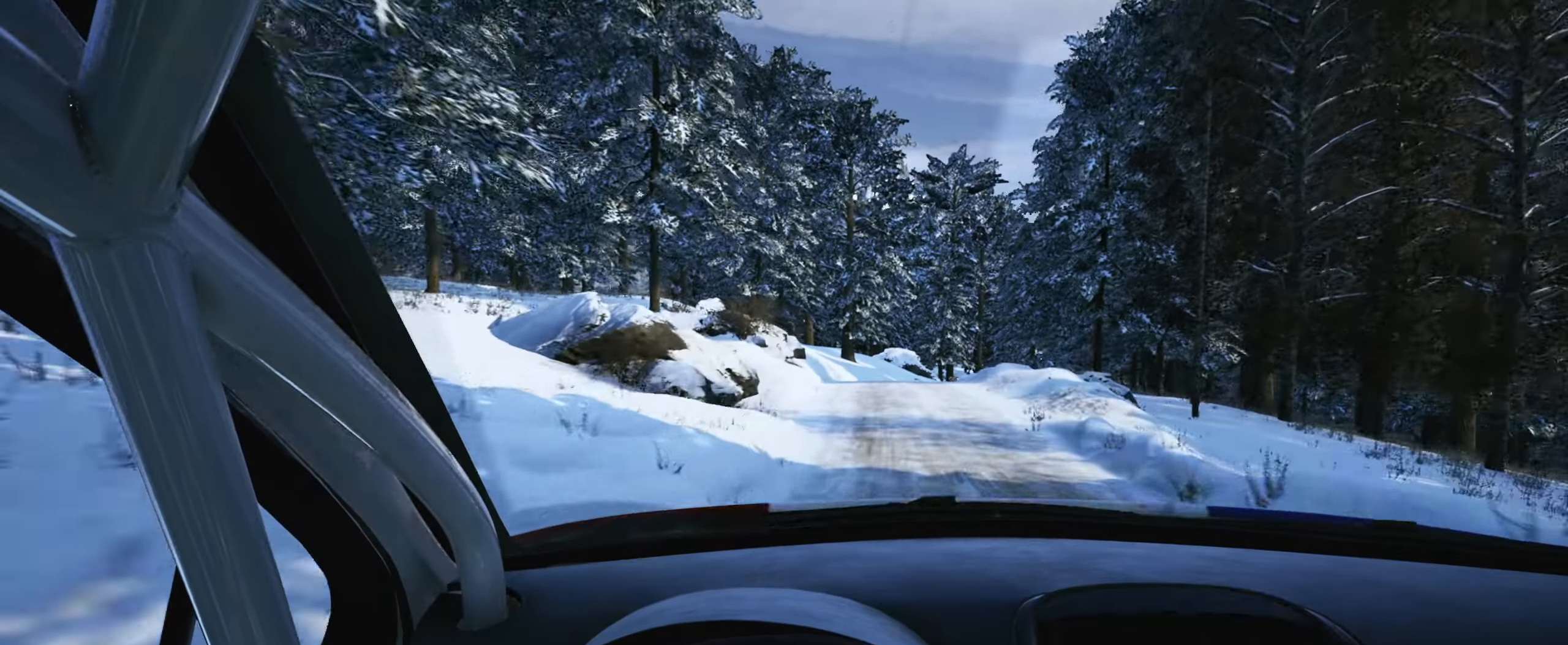
{"buttons": ["L2"], "left_stick": "center", "right_stick": "center", "events": [[83, "left_stick", "center"], [167, "L2", "down"], [217, "left_stick", "right"], [400, "left_stick", "center"]]}
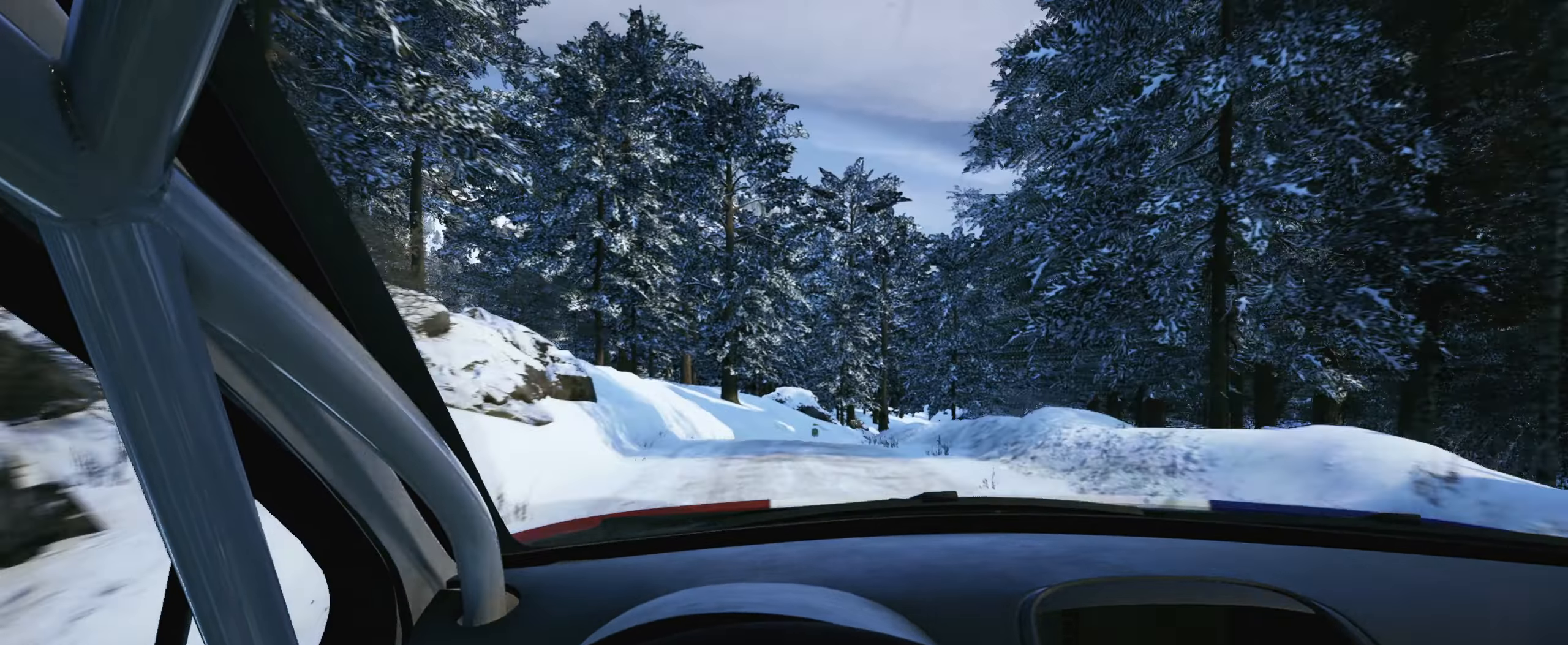
{"buttons": [], "left_stick": "right", "right_stick": "down", "events": [[33, "right_stick", "down"], [183, "L2", "up"], [267, "right_stick", "center"], [433, "right_stick", "down"], [467, "left_stick", "right"]]}
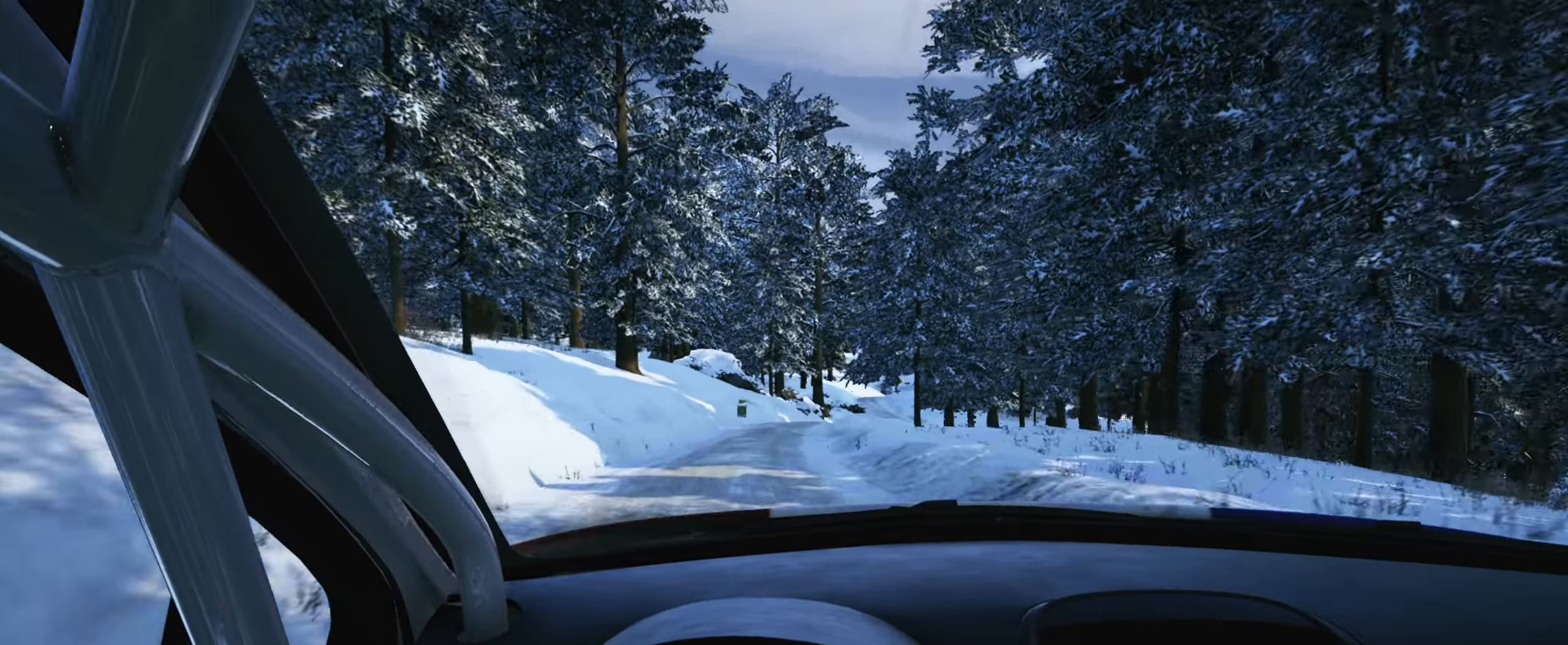
{"buttons": [], "left_stick": "center", "right_stick": "center", "events": [[133, "right_stick", "center"], [167, "left_stick", "center"]]}
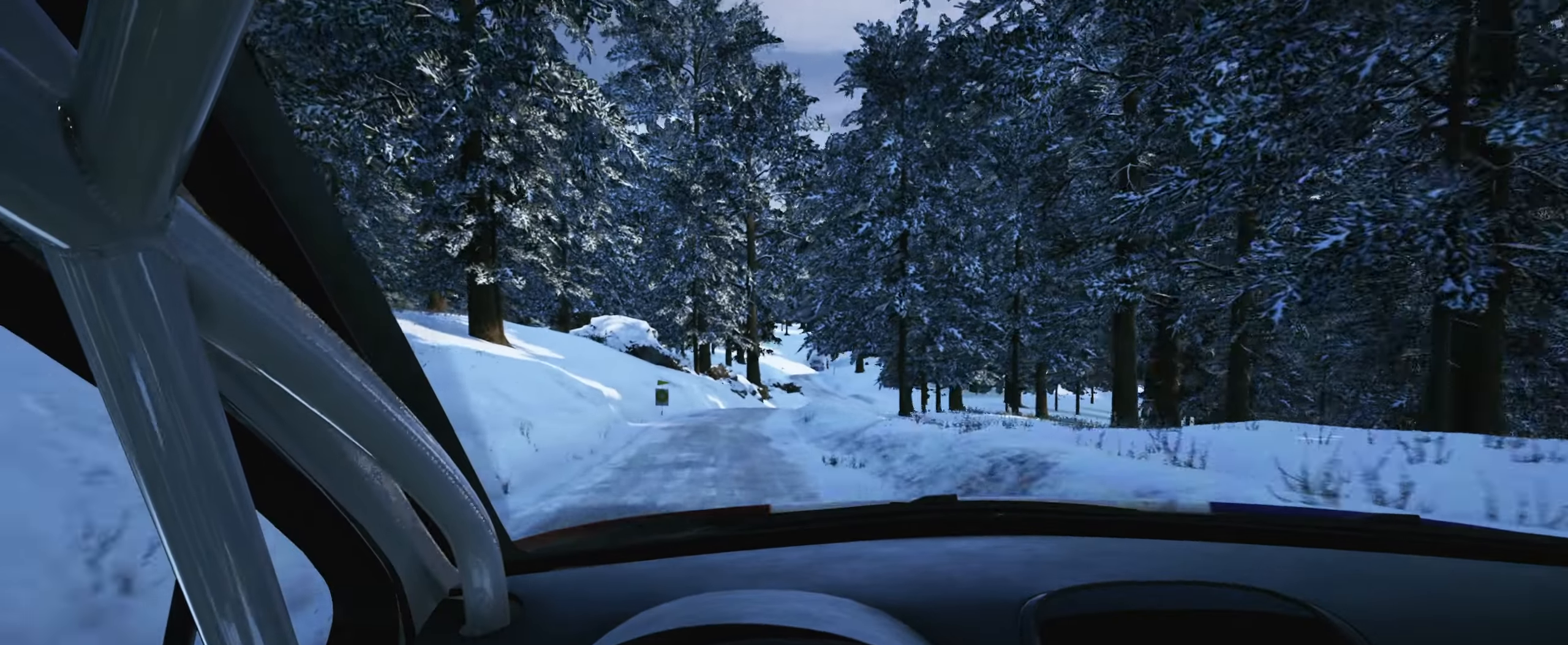
{"buttons": ["L2"], "left_stick": "right", "right_stick": "center", "events": [[117, "left_stick", "right"], [283, "L2", "down"], [300, "left_stick", "center"], [417, "left_stick", "right"]]}
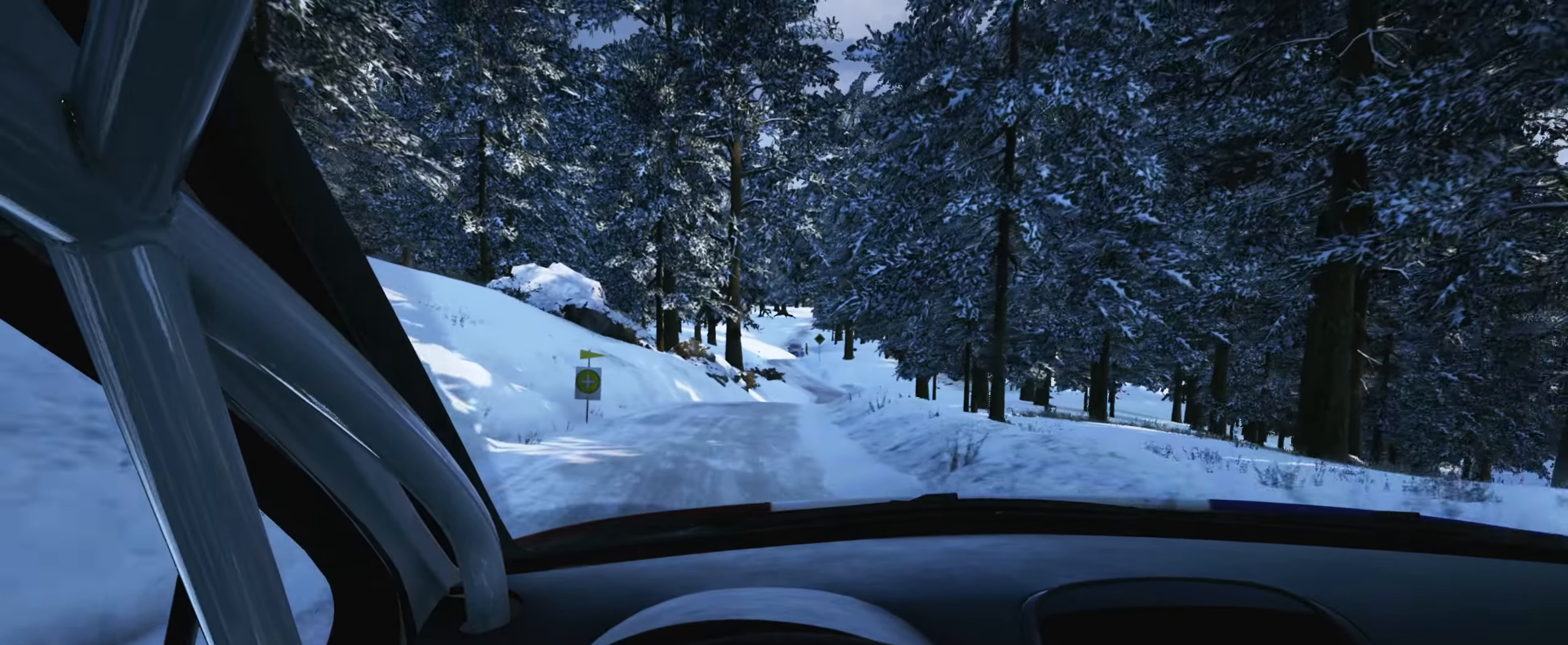
{"buttons": [], "left_stick": "center", "right_stick": "down", "events": [[33, "L1", "down"], [150, "L1", "up"], [150, "left_stick", "center"], [233, "right_stick", "down"], [267, "left_stick", "right"], [483, "left_stick", "center"], [500, "L2", "up"]]}
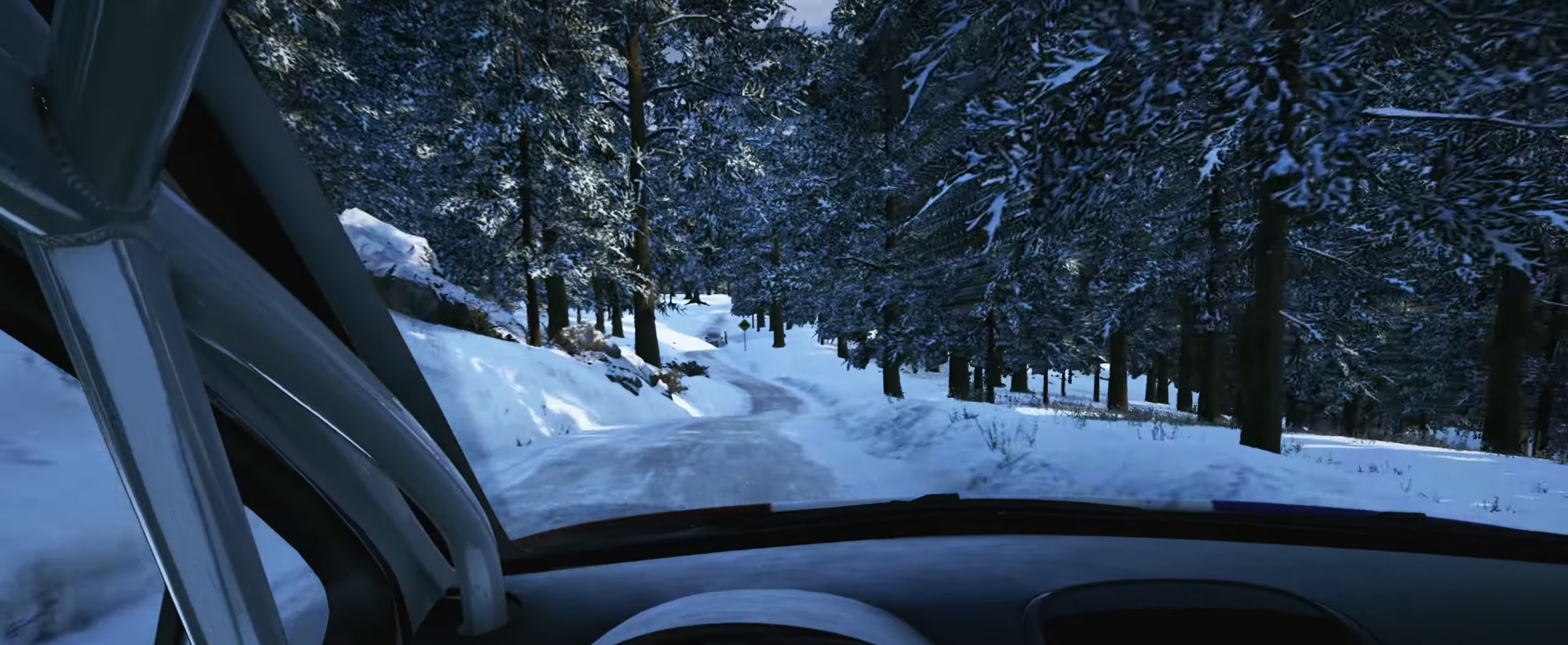
{"buttons": [], "left_stick": "left", "right_stick": "center", "events": [[133, "right_stick", "center"], [150, "left_stick", "right"], [317, "left_stick", "center"], [500, "left_stick", "left"]]}
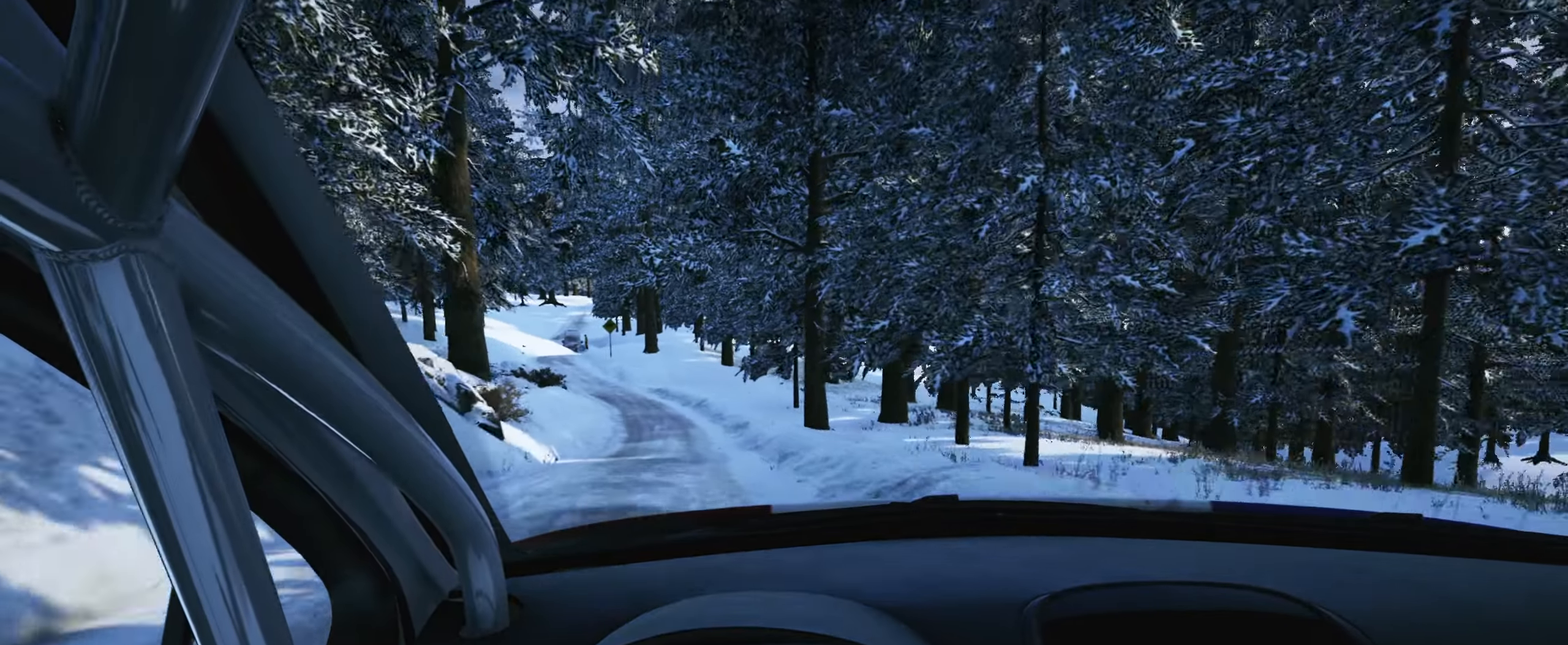
{"buttons": [], "left_stick": "center", "right_stick": "center", "events": [[300, "left_stick", "center"]]}
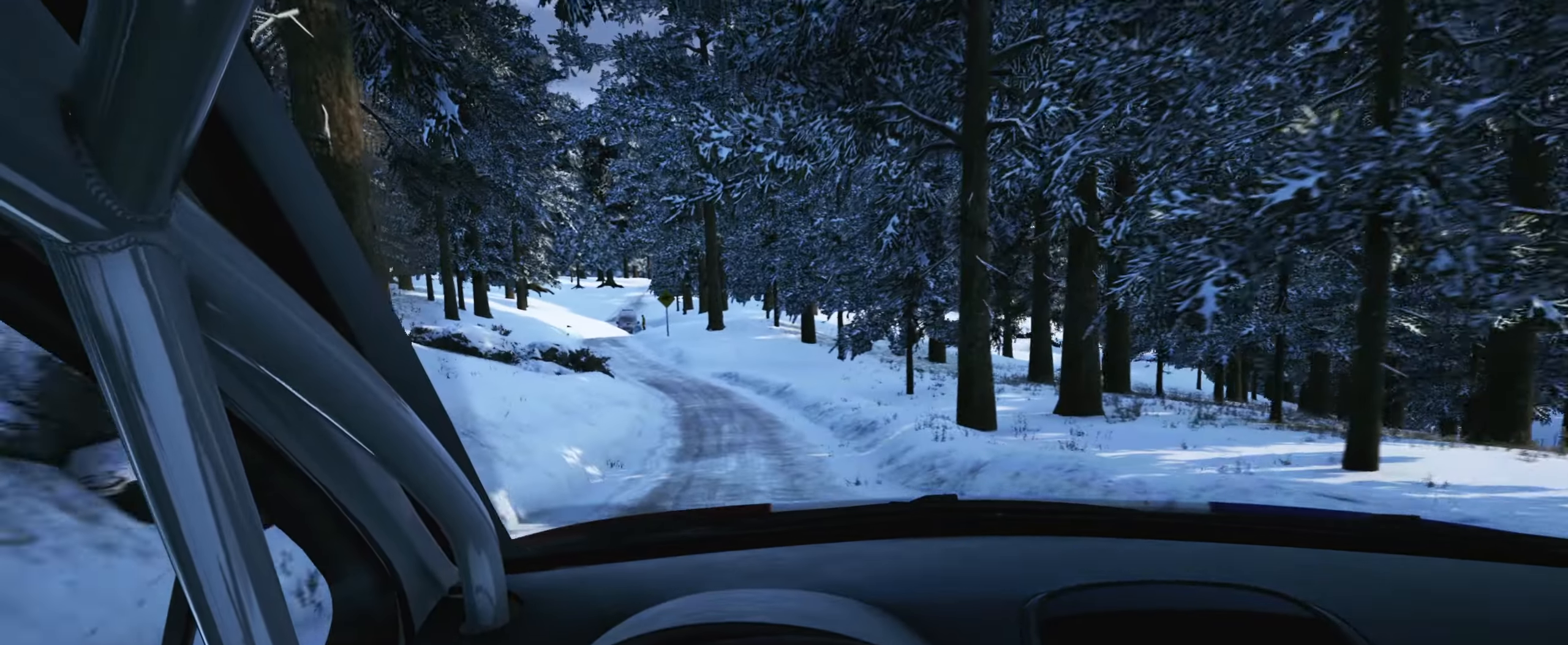
{"buttons": ["L2"], "left_stick": "center", "right_stick": "center", "events": [[333, "left_stick", "left"], [467, "L2", "down"], [500, "left_stick", "center"]]}
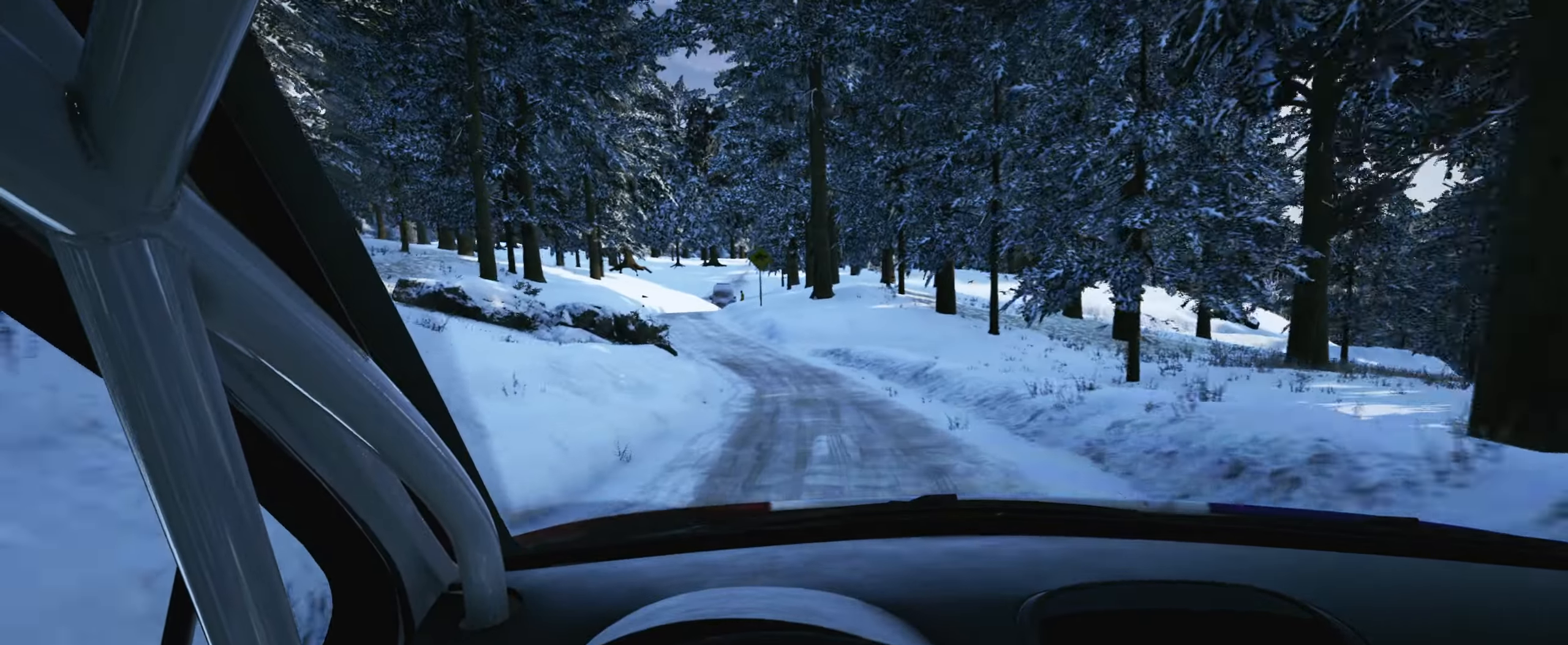
{"buttons": ["L2"], "left_stick": "left", "right_stick": "center", "events": [[100, "left_stick", "left"], [350, "L2", "up"], [350, "left_stick", "center"], [467, "L2", "down"], [467, "left_stick", "left"]]}
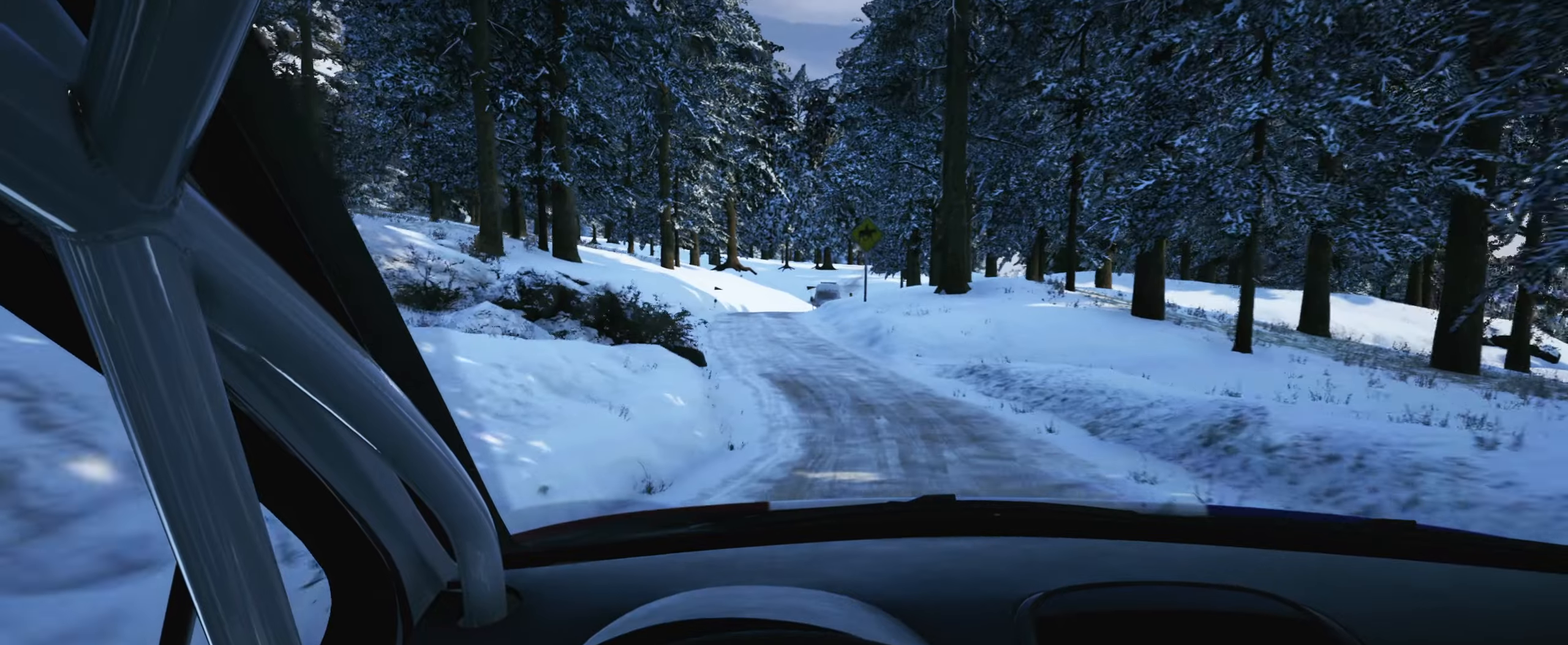
{"buttons": ["L2"], "left_stick": "center", "right_stick": "center", "events": [[184, "L1", "down"], [267, "L1", "up"], [284, "left_stick", "center"]]}
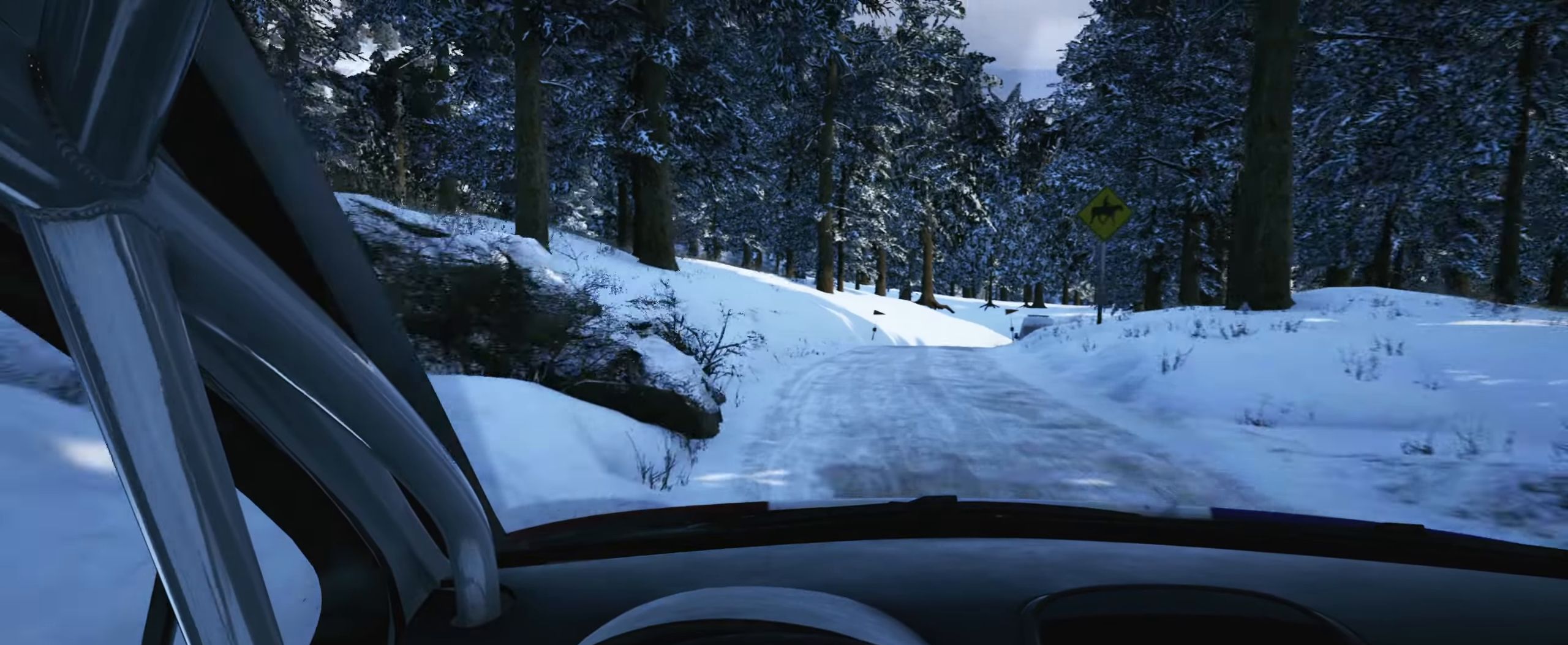
{"buttons": ["L2"], "left_stick": "right", "right_stick": "center", "events": [[217, "left_stick", "right"], [350, "L1", "down"], [467, "L1", "up"]]}
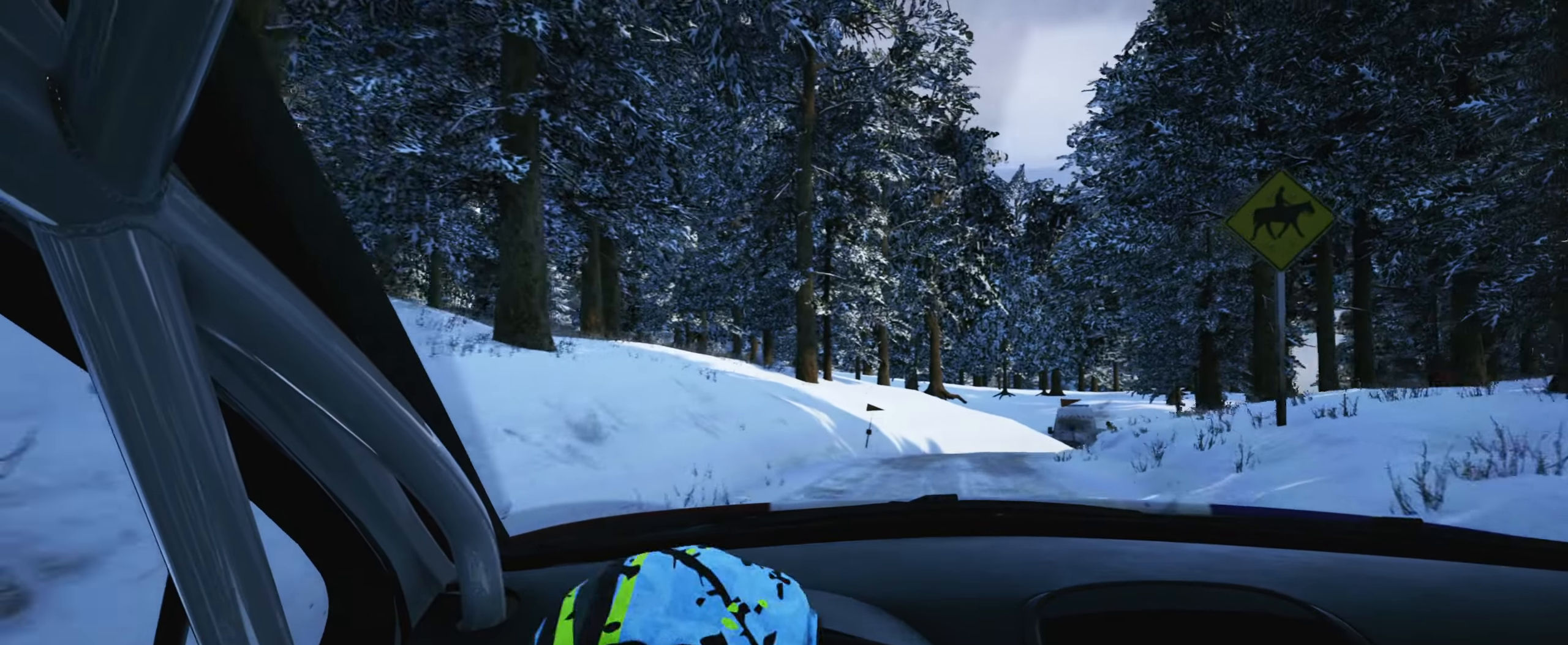
{"buttons": ["L2"], "left_stick": "right", "right_stick": "center", "events": [[34, "left_stick", "center"], [217, "left_stick", "right"]]}
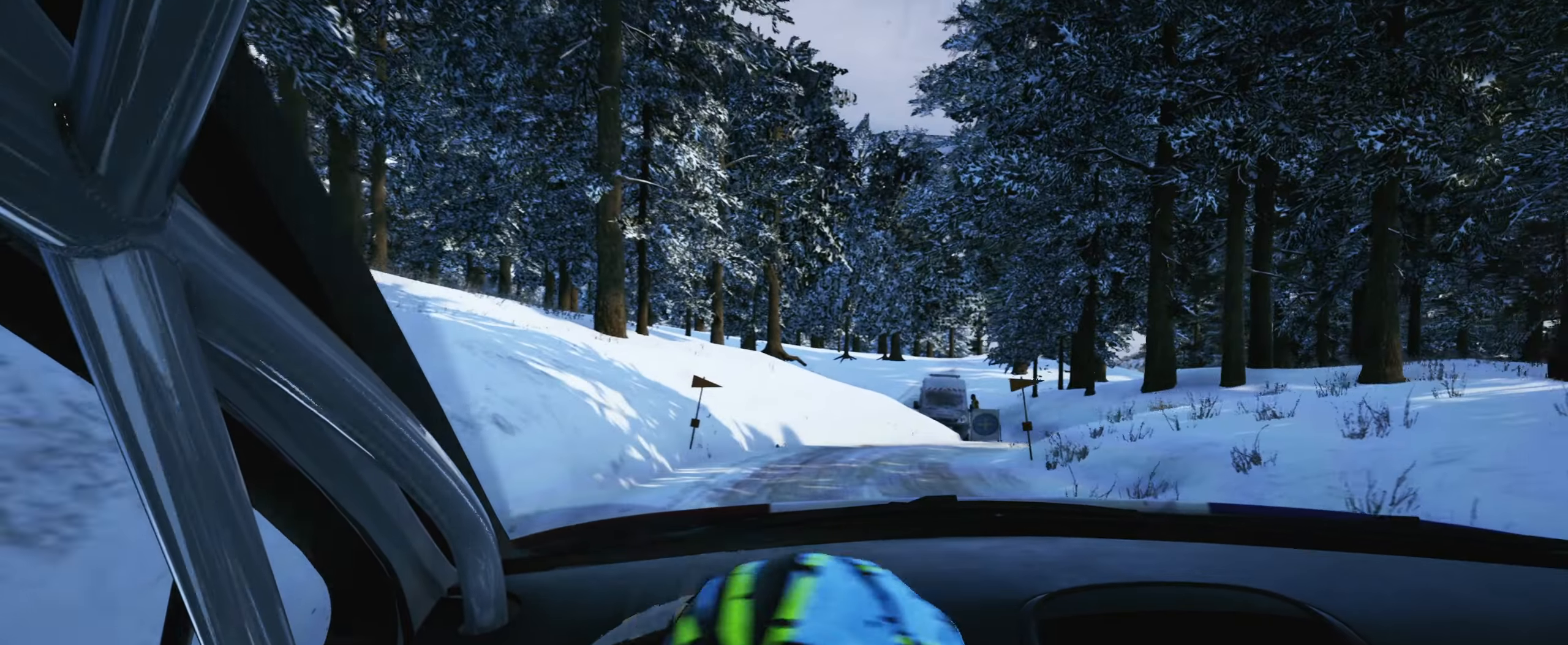
{"buttons": ["L1", "L2"], "left_stick": "right", "right_stick": "center", "events": [[34, "L2", "up"], [50, "left_stick", "center"], [217, "L2", "down"], [284, "left_stick", "right"], [400, "L1", "down"]]}
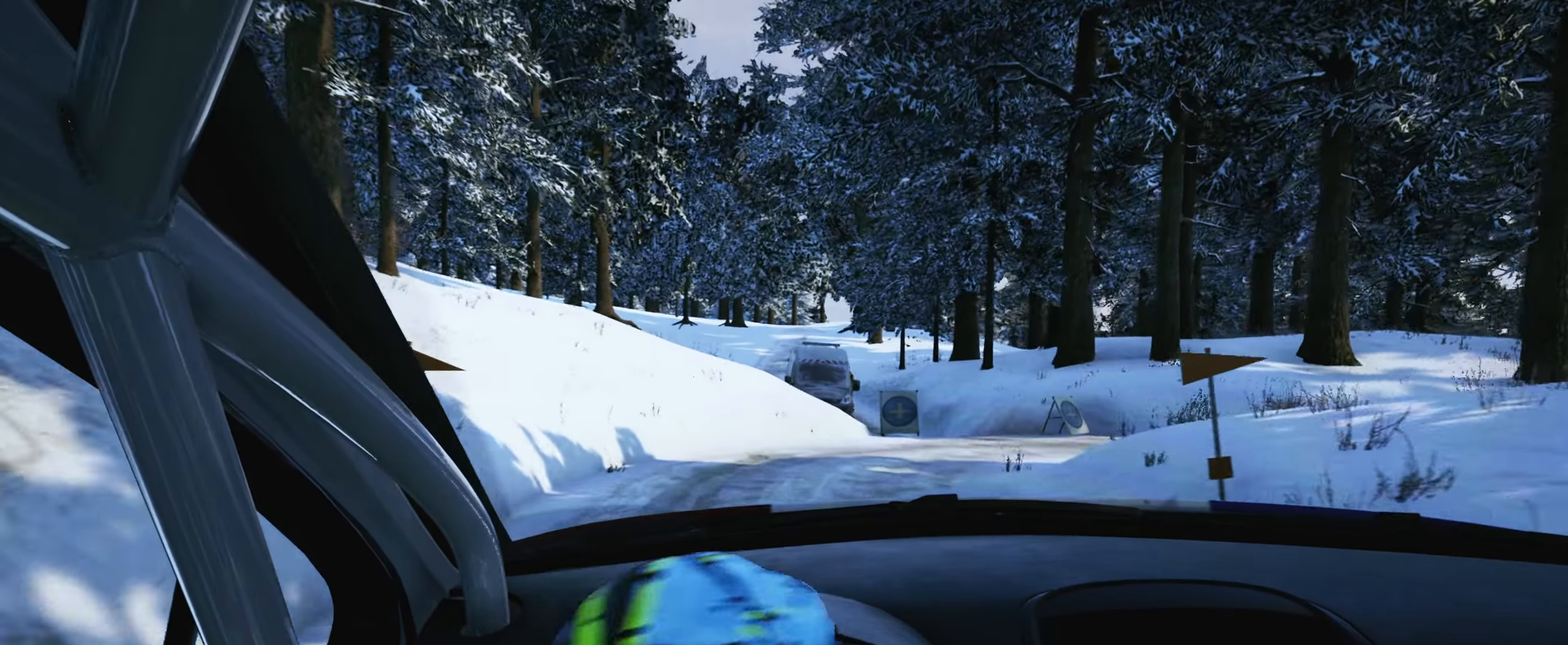
{"buttons": ["R2"], "left_stick": "right", "right_stick": "down", "events": [[67, "L1", "up"], [84, "R2", "down"], [100, "right_stick", "down"], [117, "L2", "up"]]}
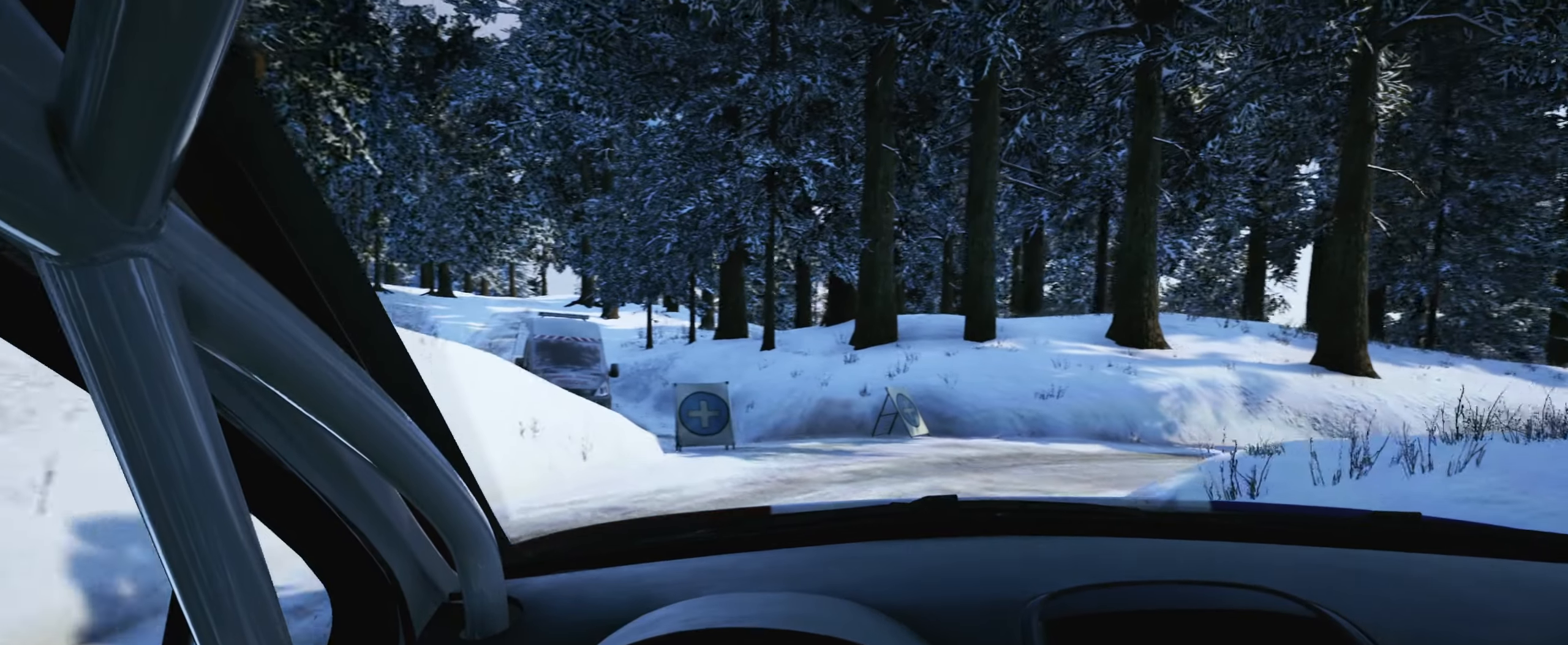
{"buttons": [], "left_stick": "right", "right_stick": "center", "events": [[234, "R2", "up"], [334, "right_stick", "center"]]}